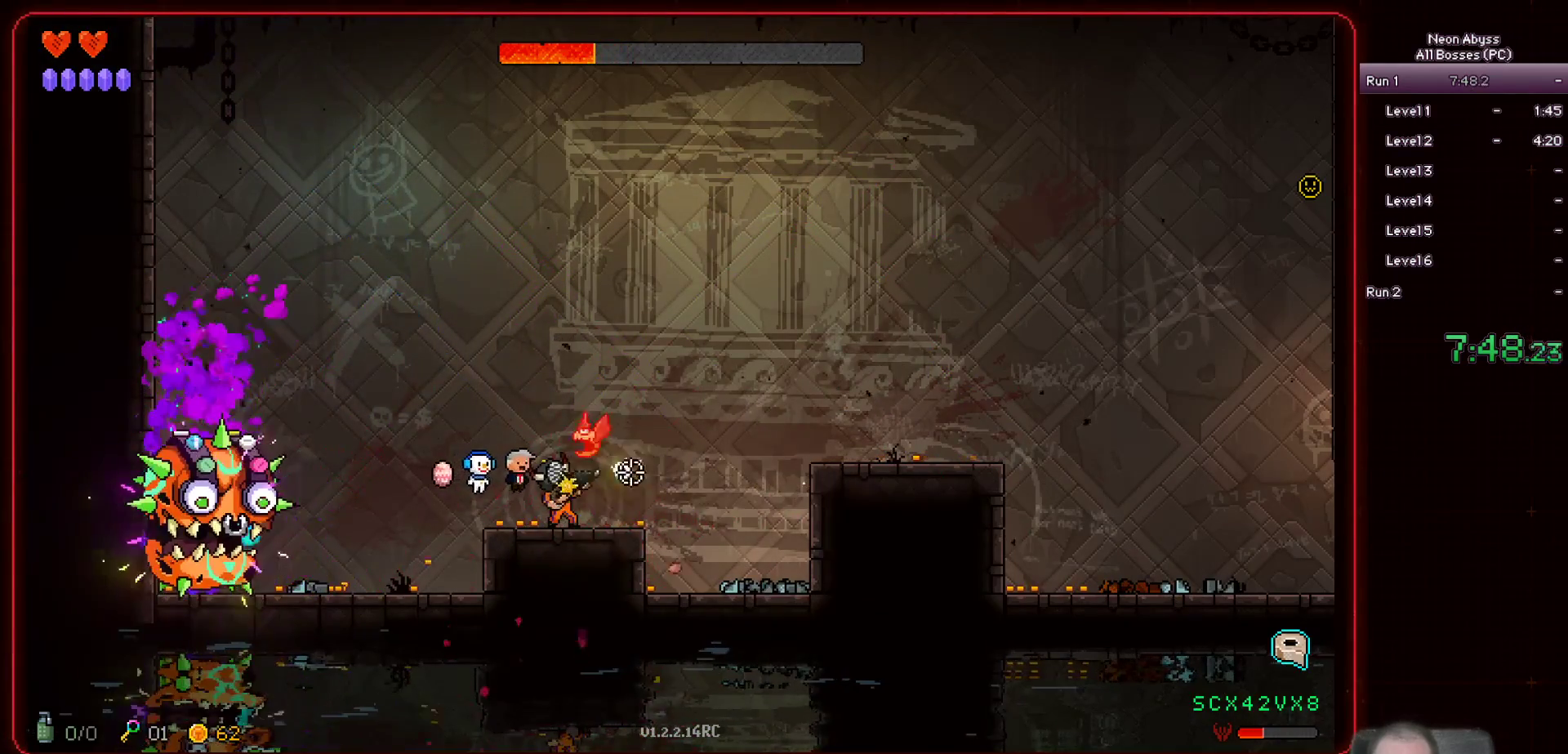
Gameplay with keyboard and mouse; each line is a JSON object with the keys and mouse buttons held at the frame after it. "events" lists presses ("down") and releases ("up") of "a", "d", "e", "escape", "f", "s", "shift", "space", "tab", "w", "mouse_left", "mouse_wheel" and "mouse_right" between this image and that frame as [ms after this image, input, new state], when the widget could be followed in between. "mouse_left", "mouse_wheel", "mouse_right" = the "left", "wheel", "right" buttons of the "mouse" list. No other keys are recorded. "wheel" means that the mouse wheel is clicked or scrolled. Mouse movement is not recorded.
{"keys": ["a"], "mouse": ["left"], "events": [[34, "d", "down"], [301, "d", "up"], [501, "a", "down"]]}
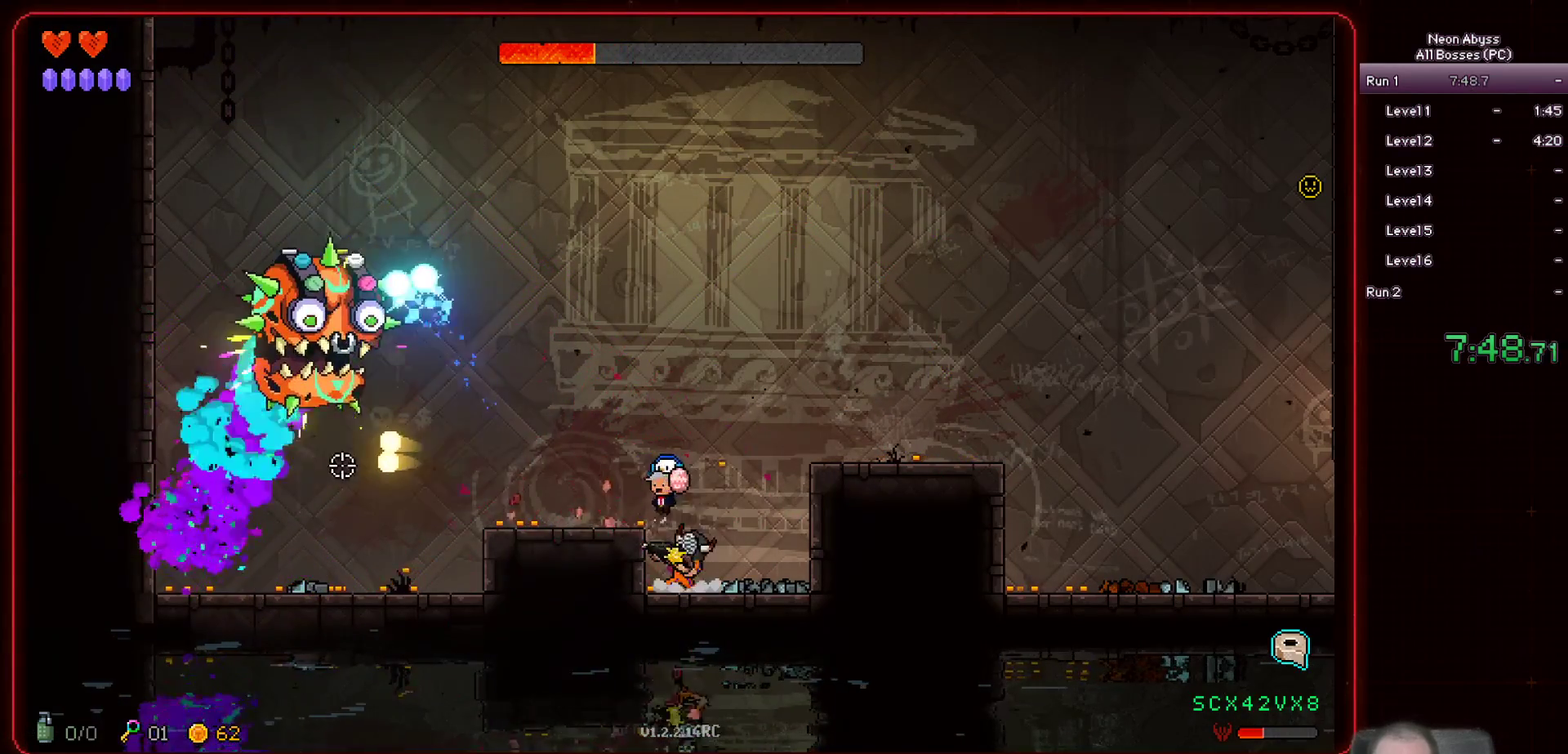
{"keys": ["d", "space"], "mouse": ["left"], "events": [[83, "a", "up"], [334, "d", "down"], [434, "space", "down"]]}
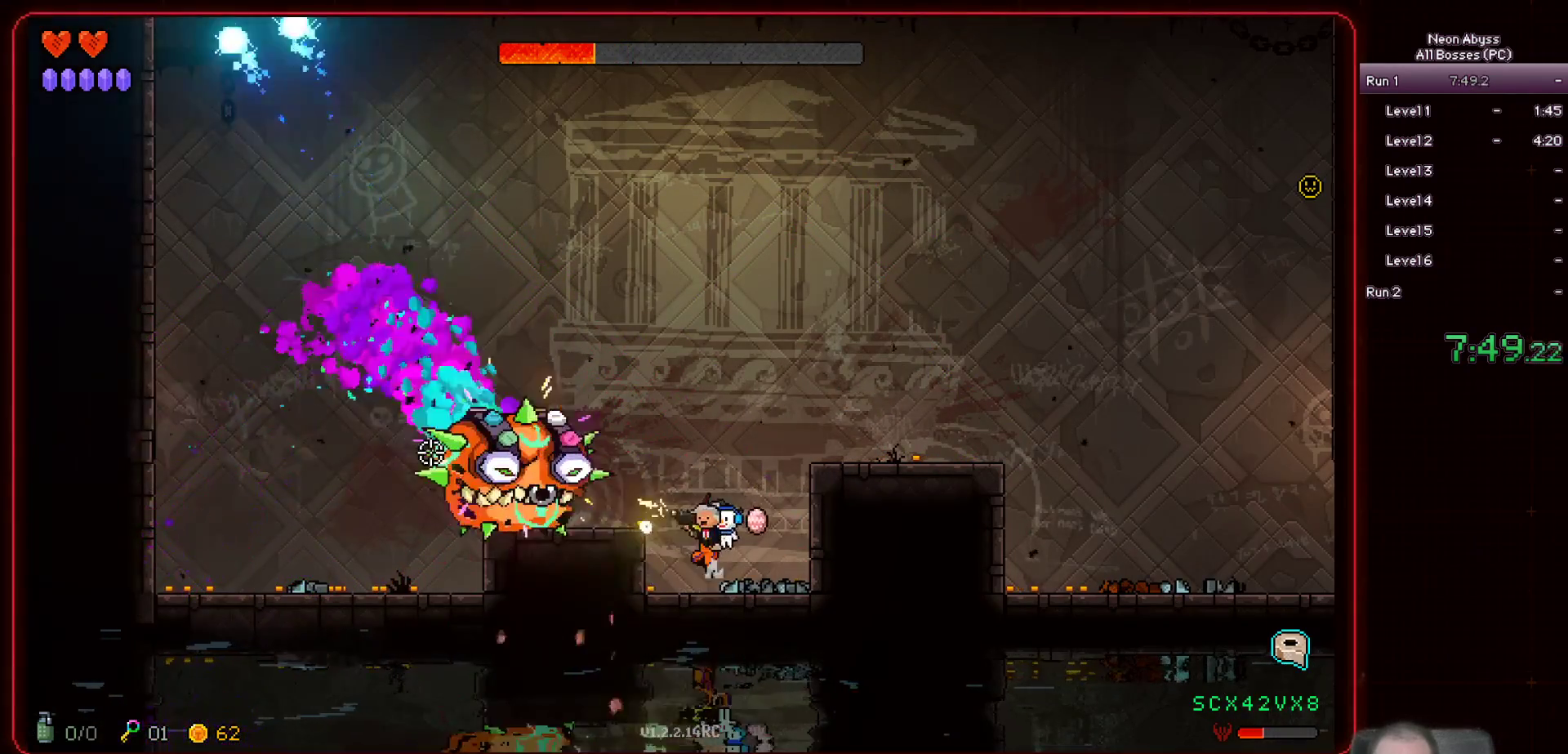
{"keys": [], "mouse": ["left"], "events": [[167, "space", "up"], [468, "d", "up"]]}
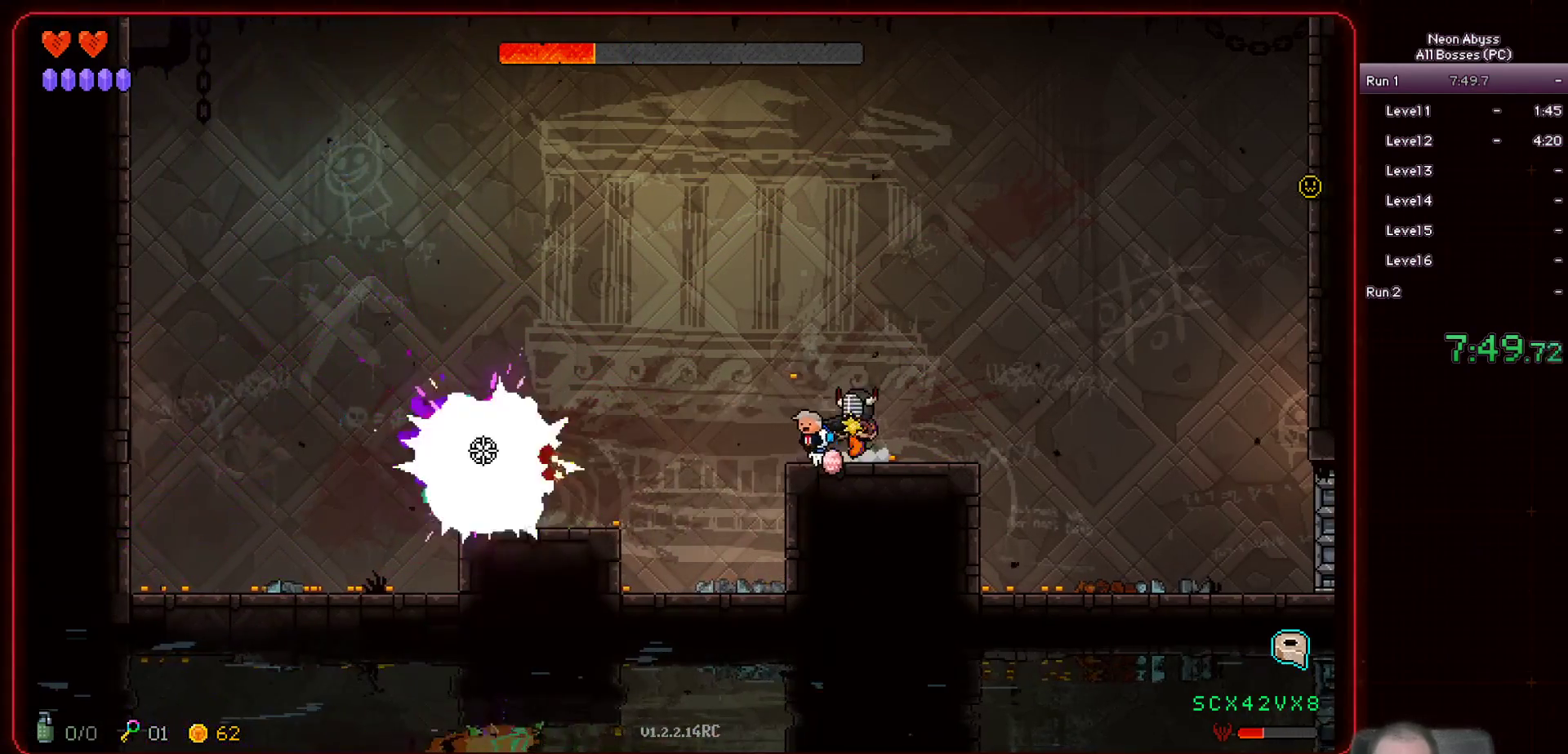
{"keys": [], "mouse": ["left"], "events": []}
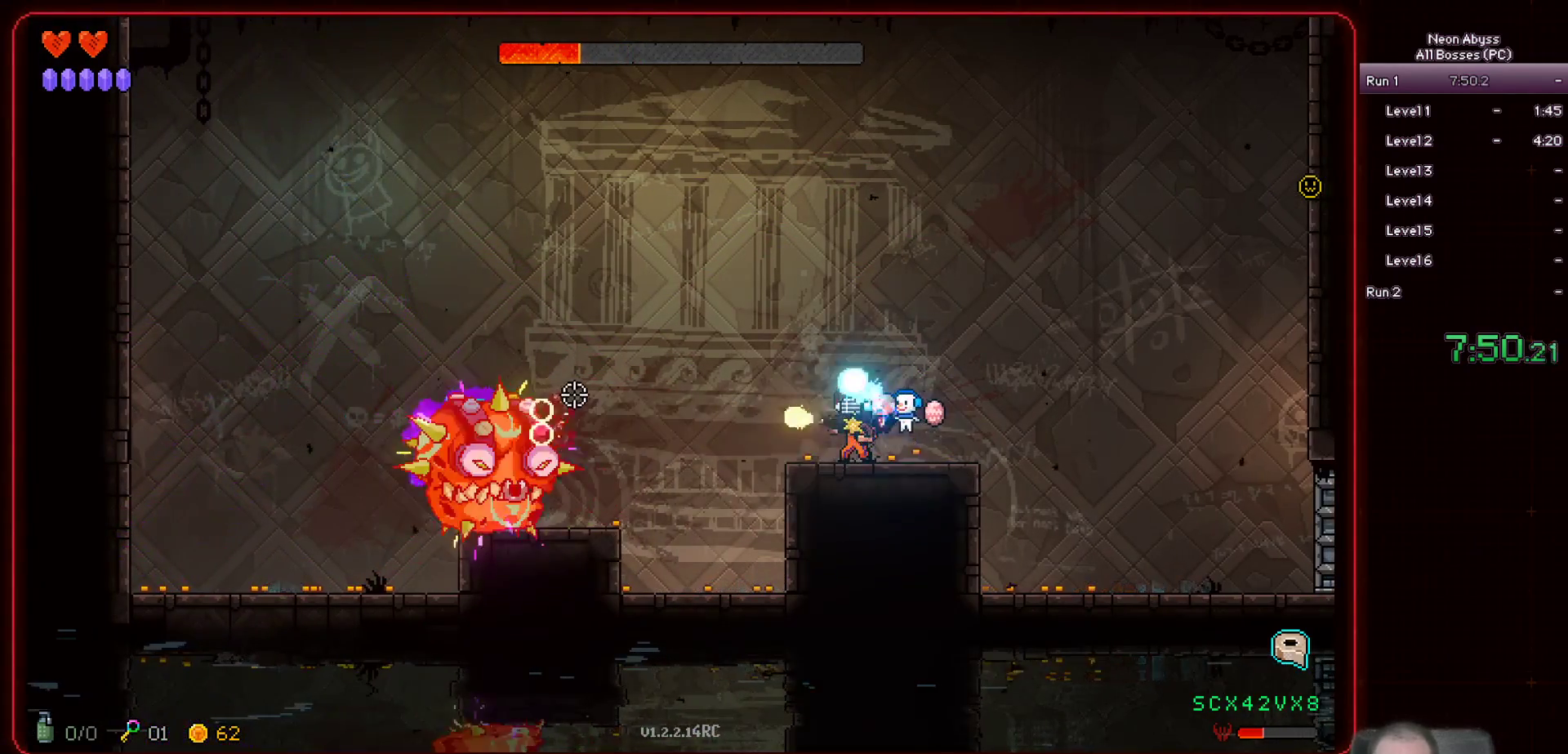
{"keys": ["d"], "mouse": ["left"], "events": [[84, "d", "down"], [251, "d", "up"], [434, "d", "down"]]}
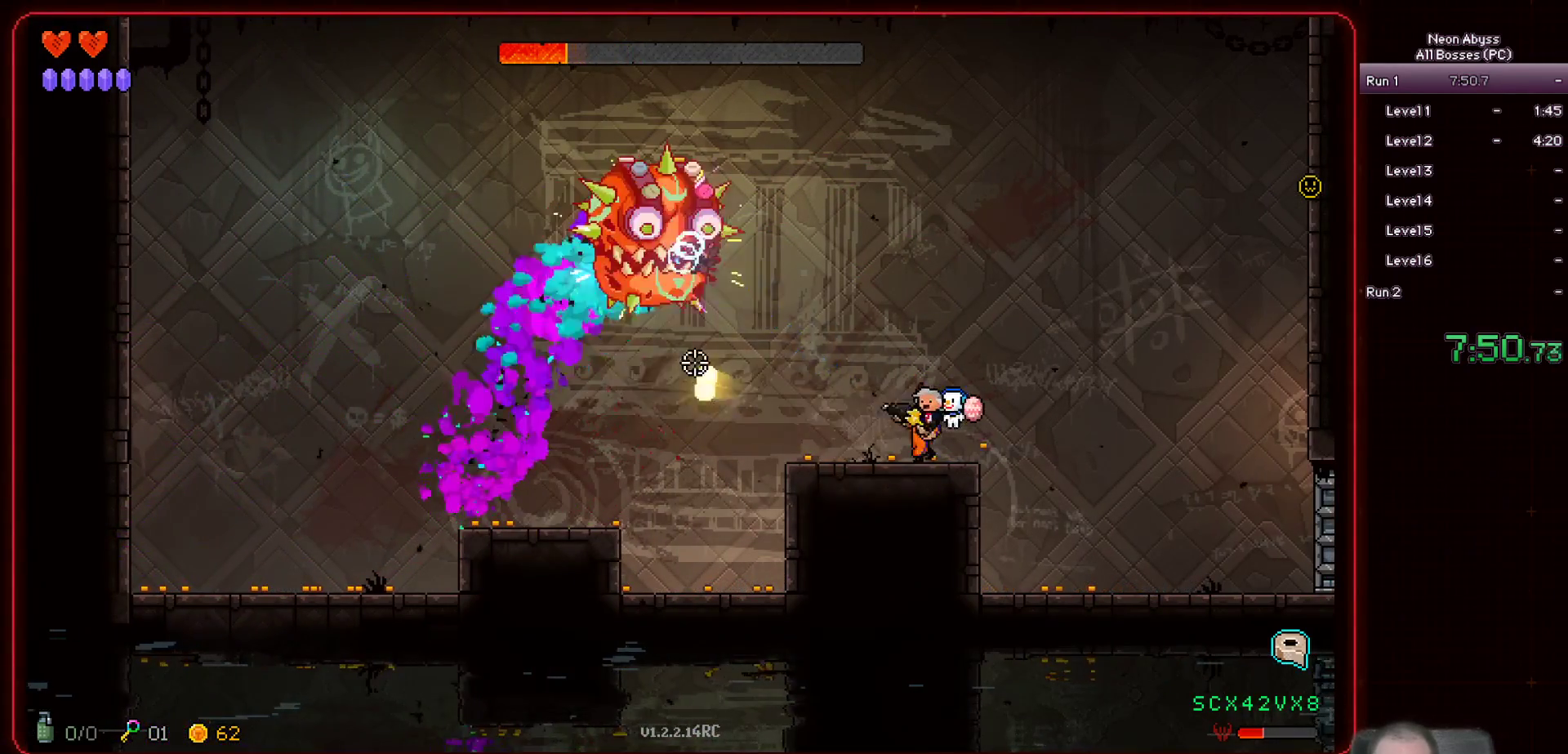
{"keys": [], "mouse": ["left"], "events": [[83, "d", "up"]]}
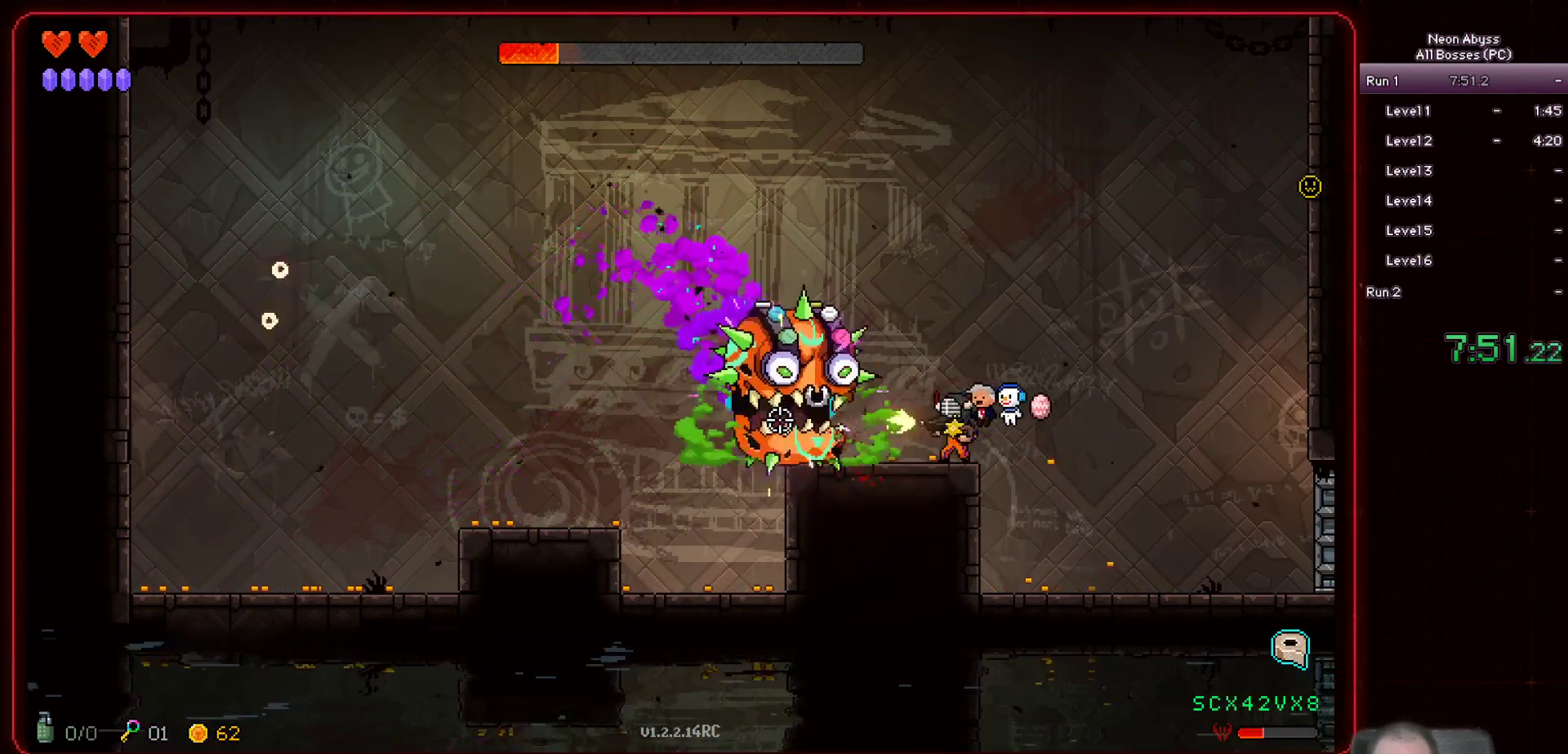
{"keys": [], "mouse": ["left"], "events": []}
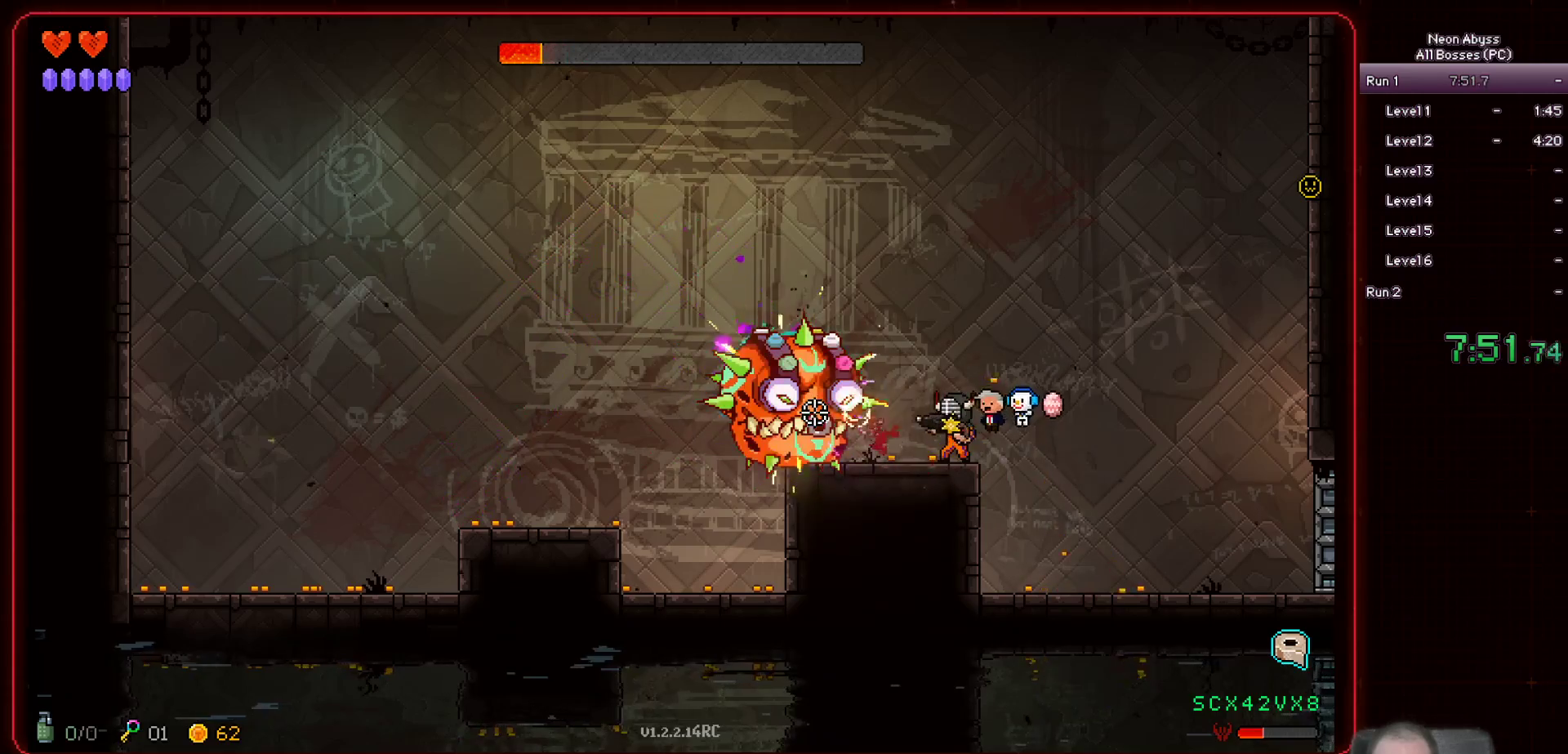
{"keys": [], "mouse": ["left"], "events": []}
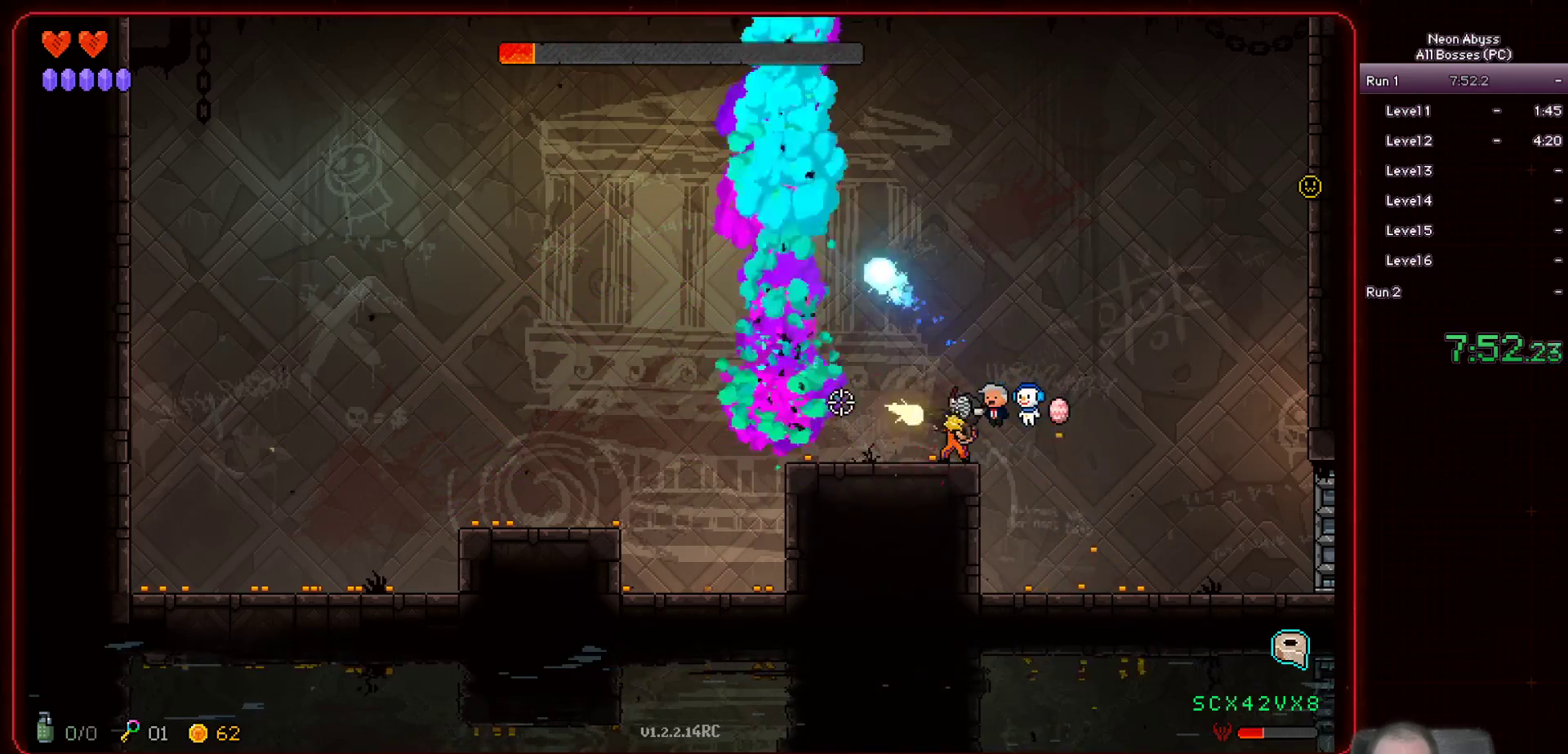
{"keys": ["a"], "mouse": ["left"], "events": [[317, "a", "down"]]}
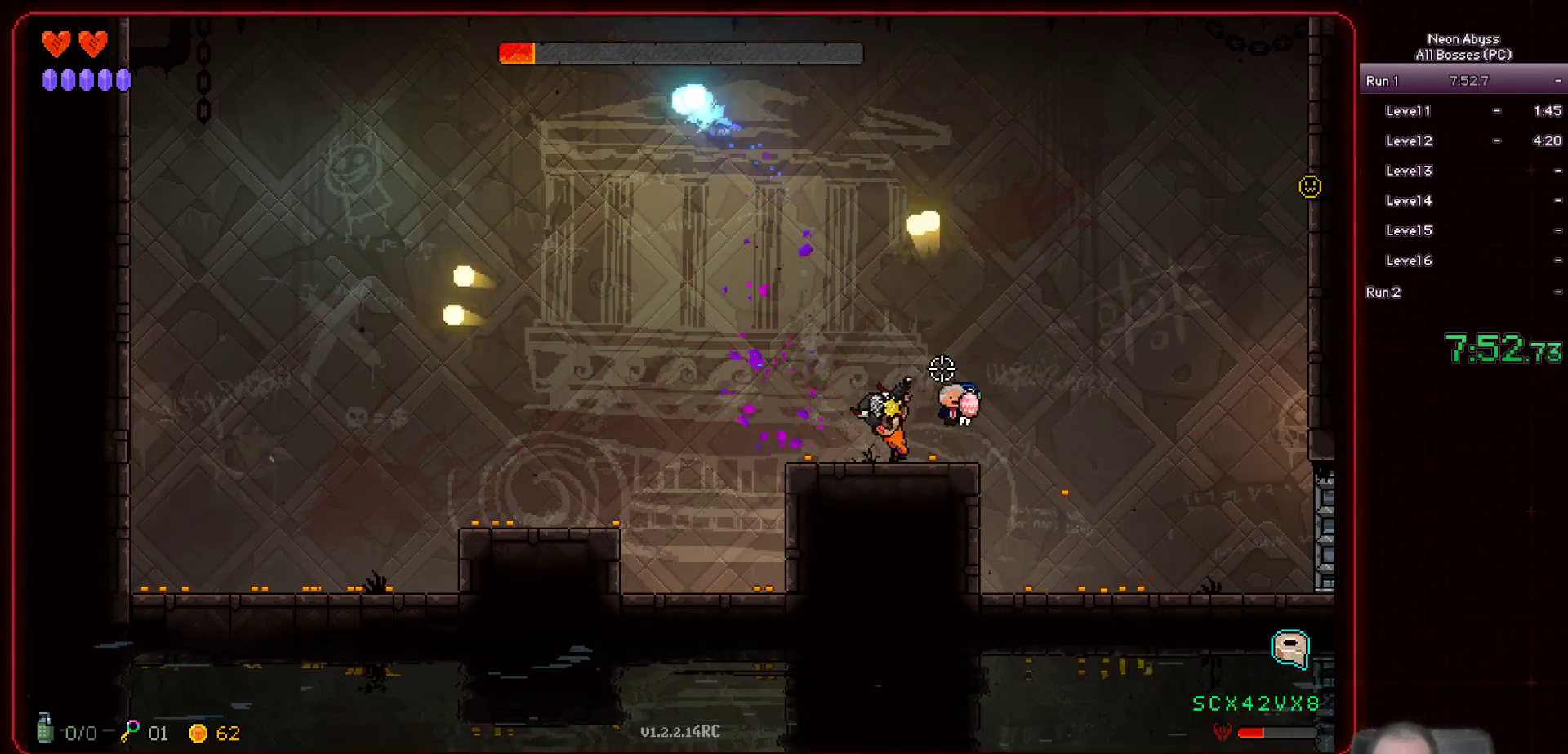
{"keys": ["a"], "mouse": ["left"], "events": [[267, "space", "down"], [450, "space", "up"]]}
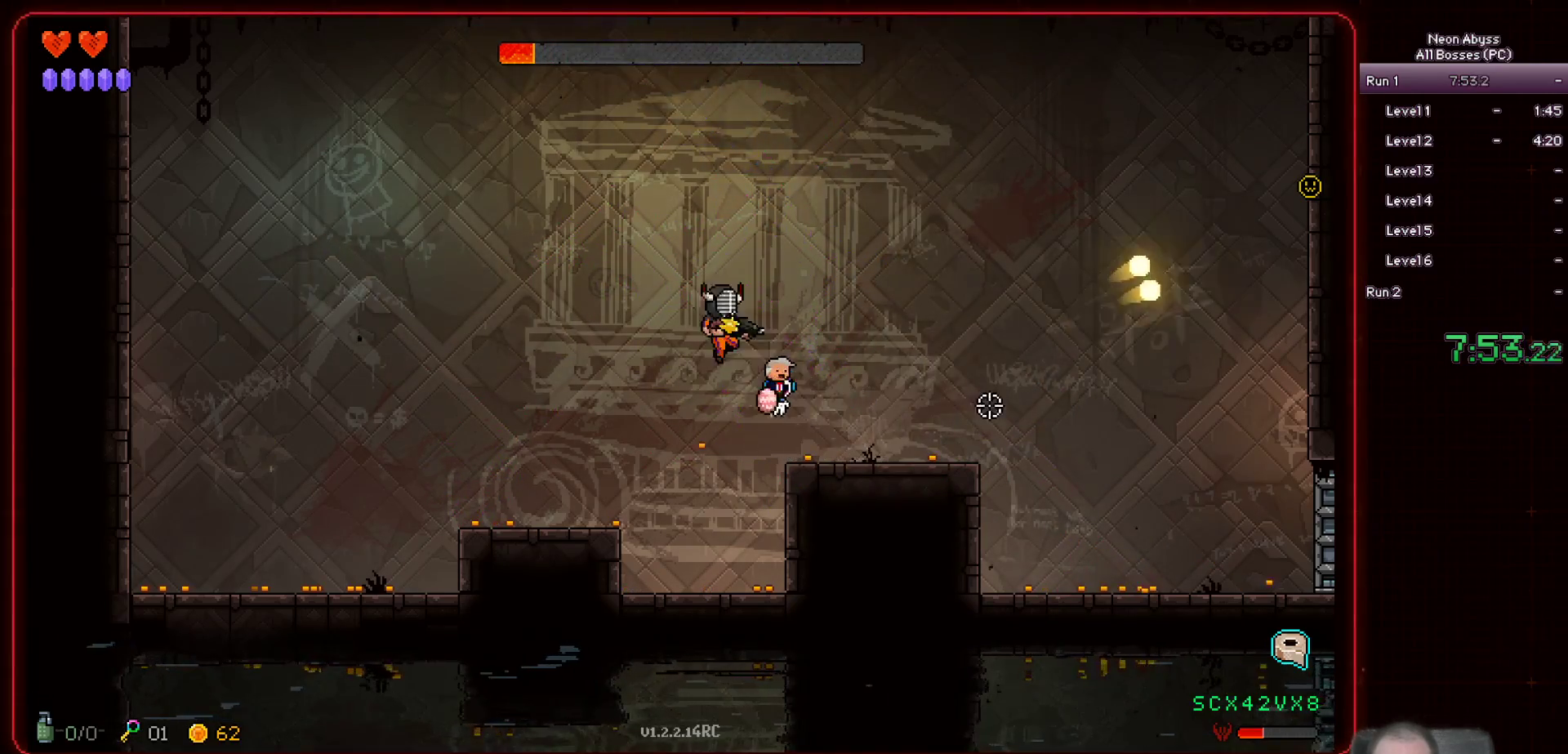
{"keys": [], "mouse": ["left"], "events": [[251, "a", "up"]]}
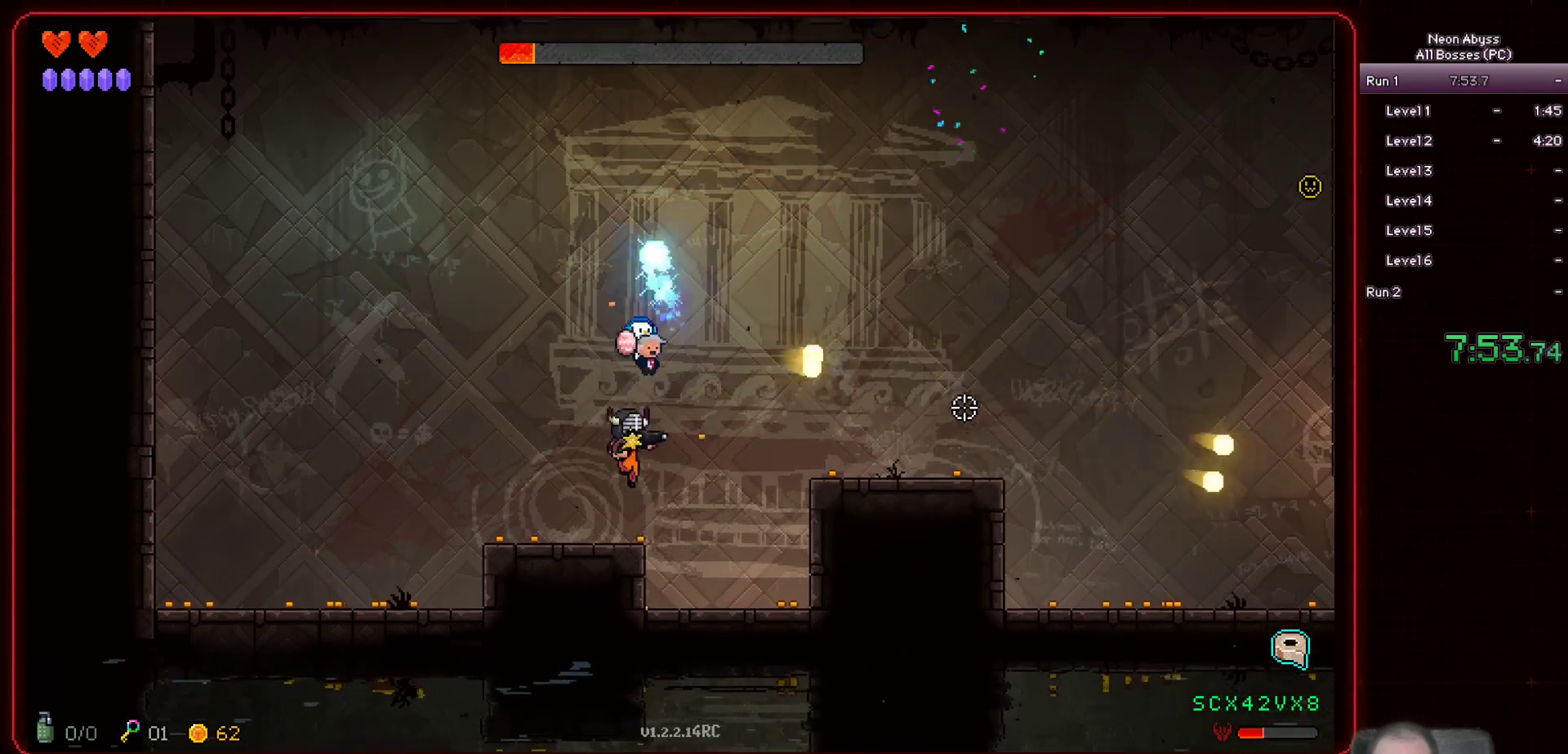
{"keys": [], "mouse": ["left"], "events": []}
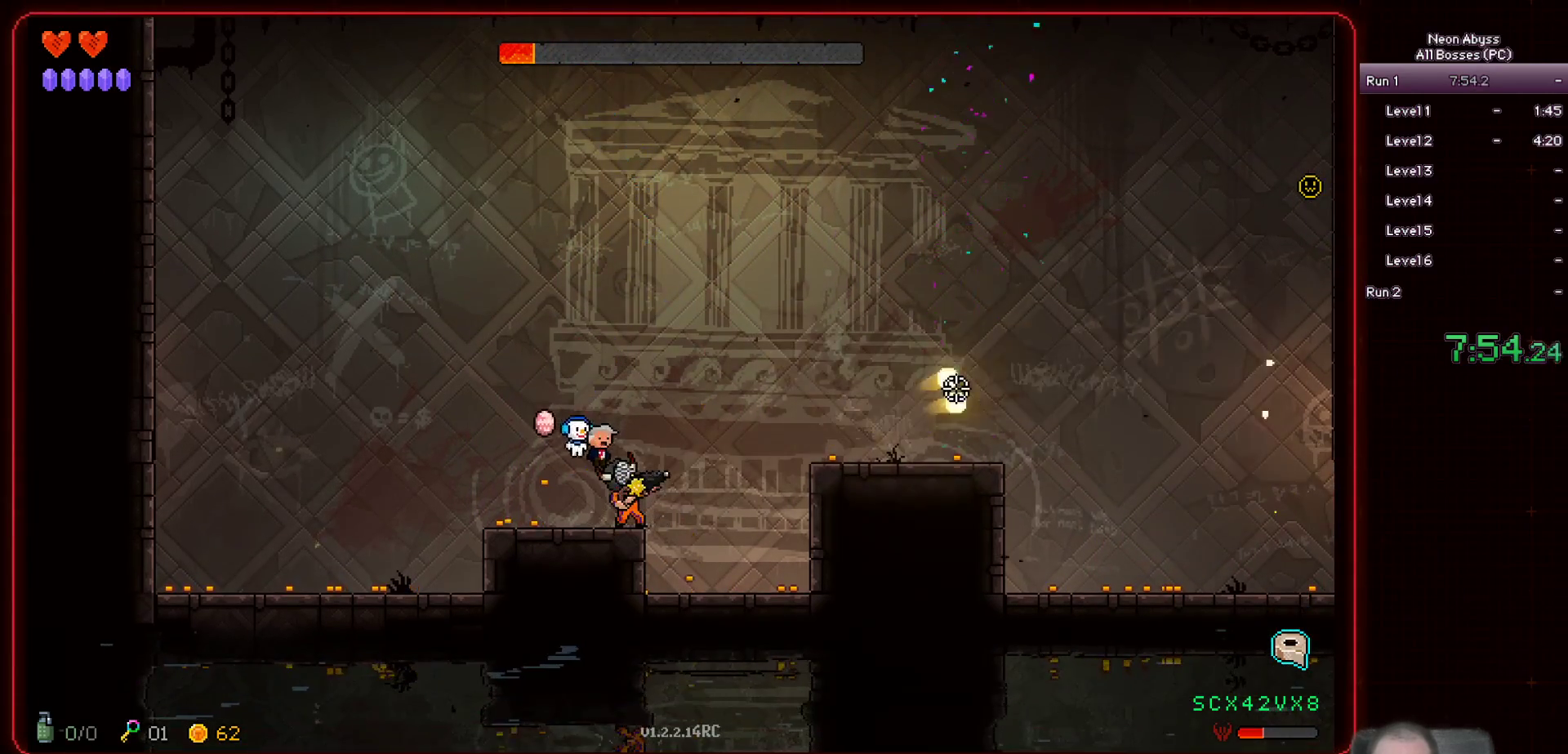
{"keys": [], "mouse": ["left"], "events": []}
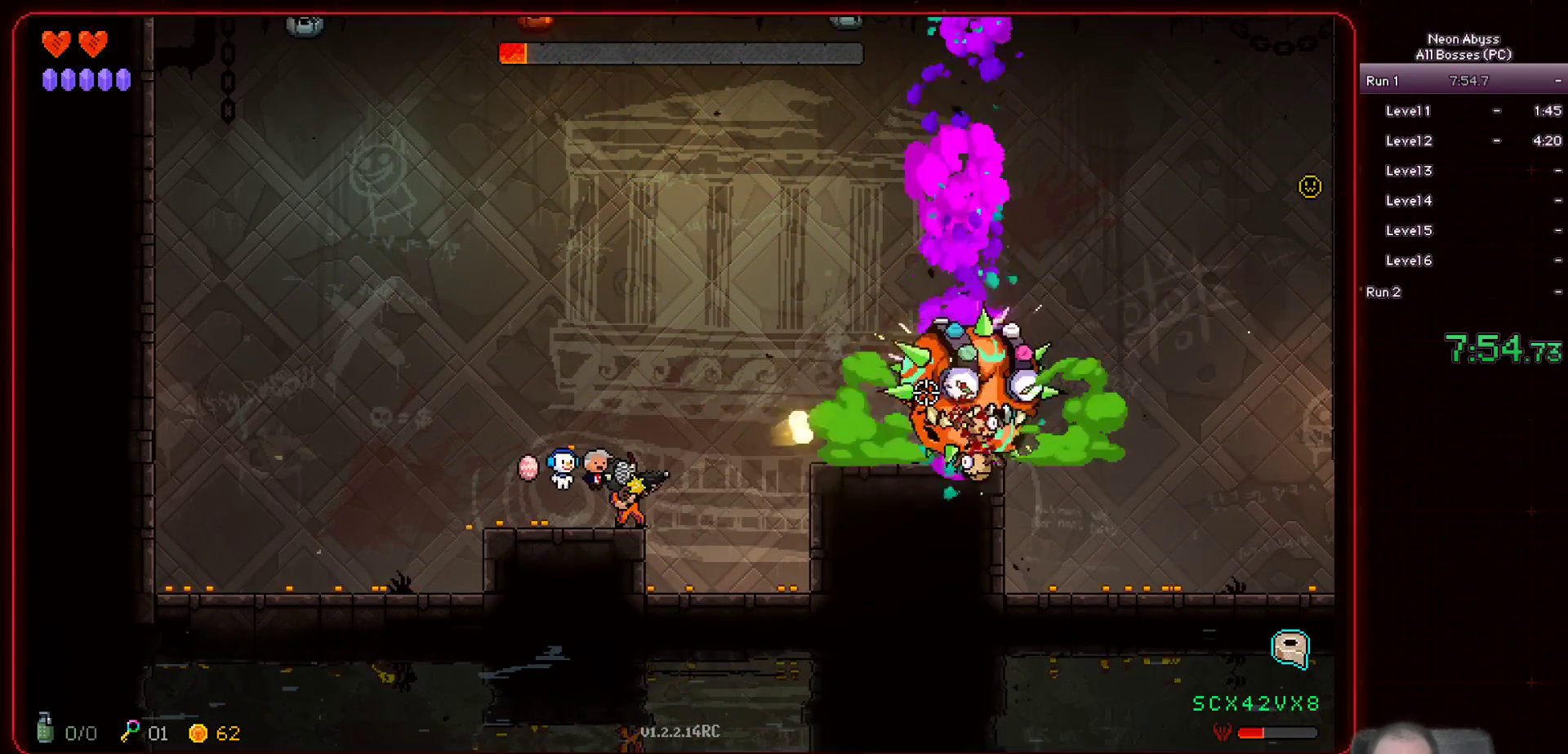
{"keys": ["a"], "mouse": ["left"], "events": [[450, "a", "down"]]}
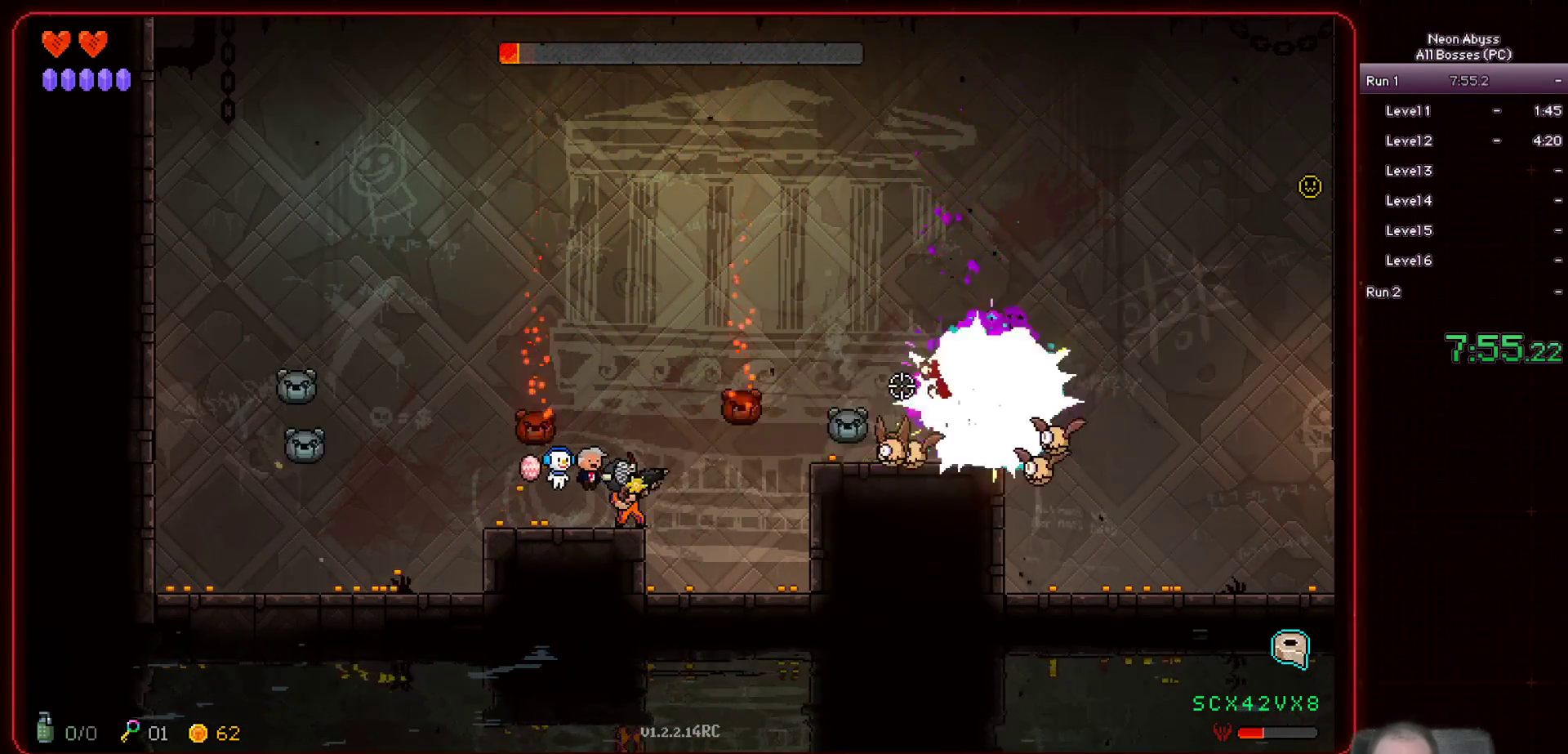
{"keys": [], "mouse": ["left"], "events": [[217, "a", "up"]]}
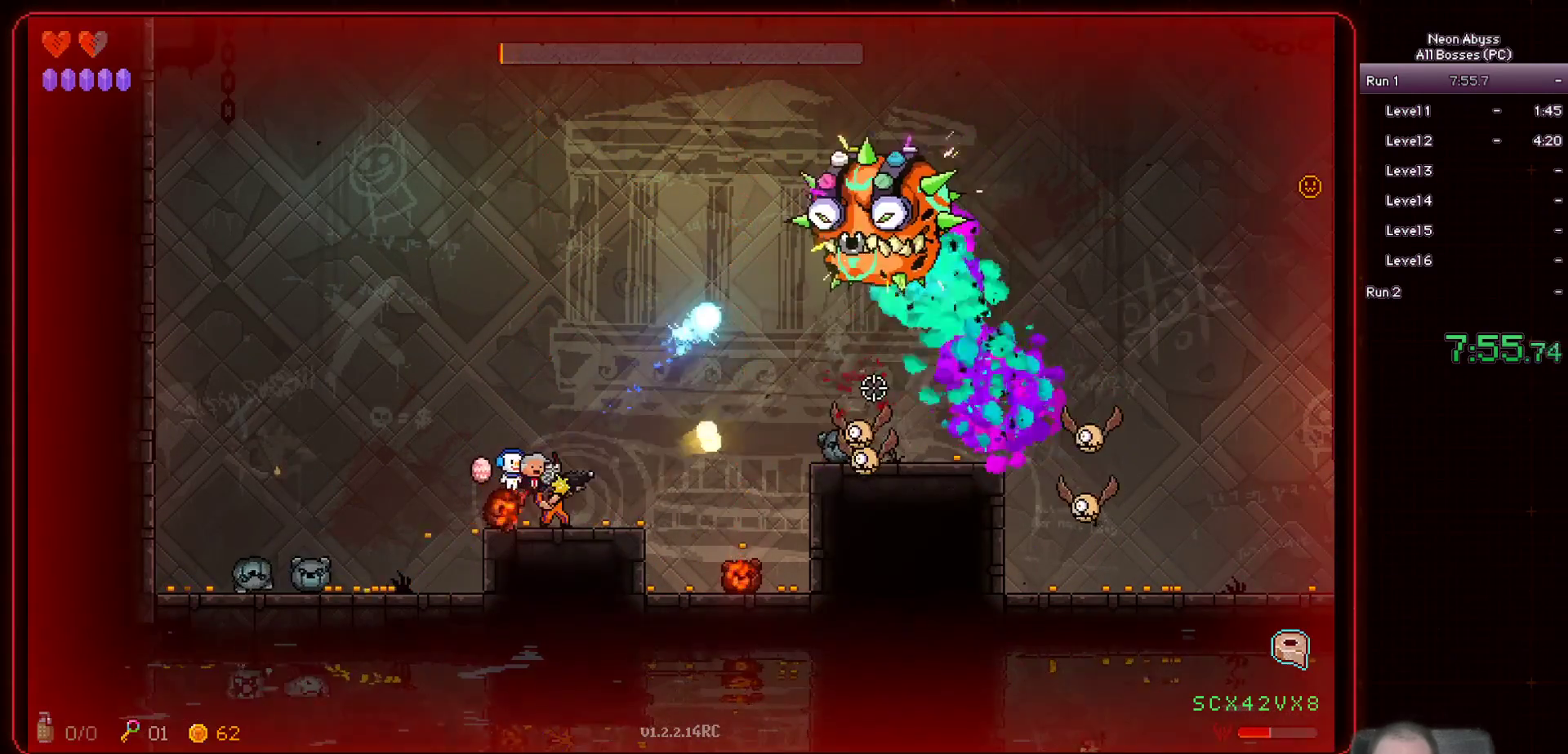
{"keys": [], "mouse": ["left"], "events": [[233, "a", "down"], [334, "a", "up"]]}
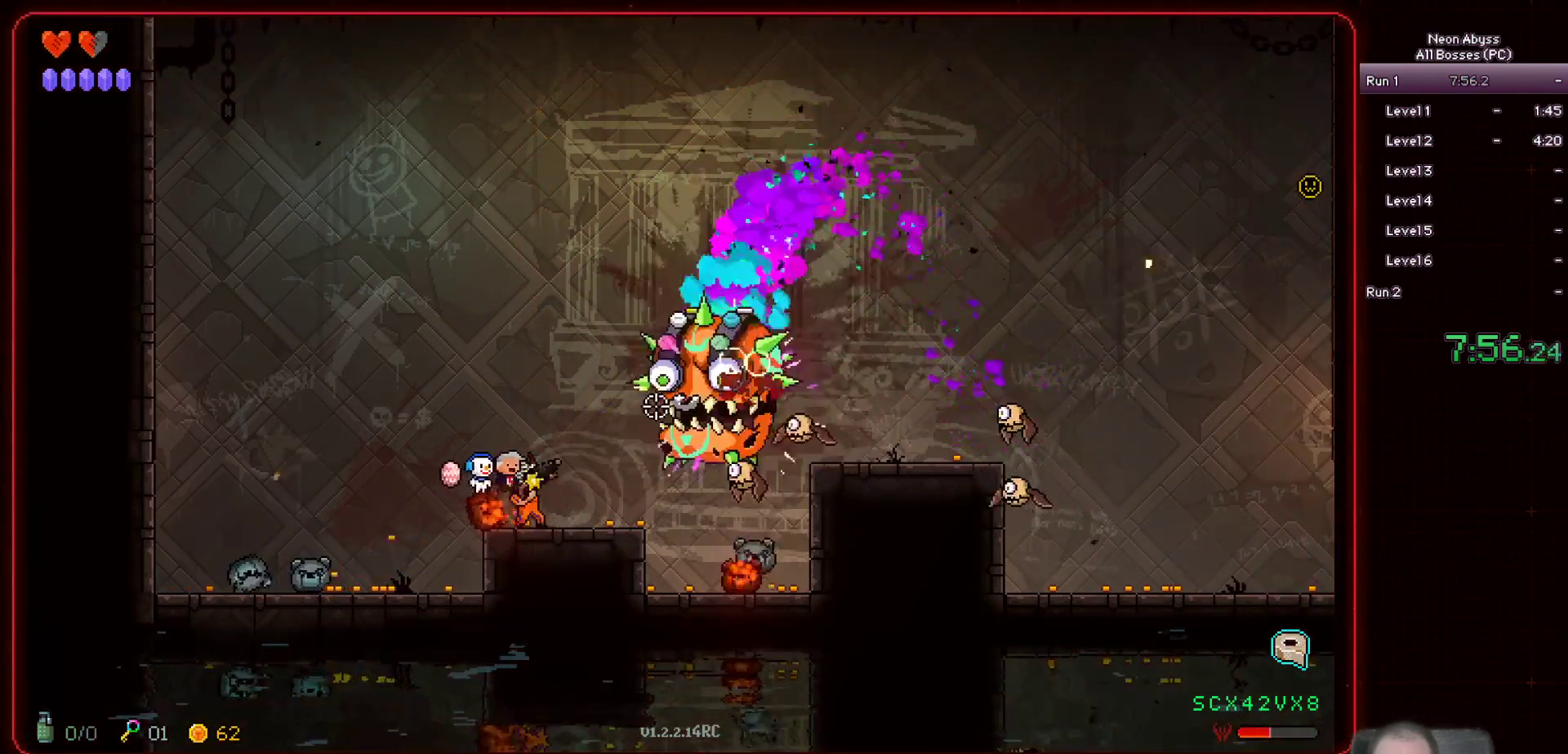
{"keys": ["d"], "mouse": ["left"], "events": [[334, "d", "down"]]}
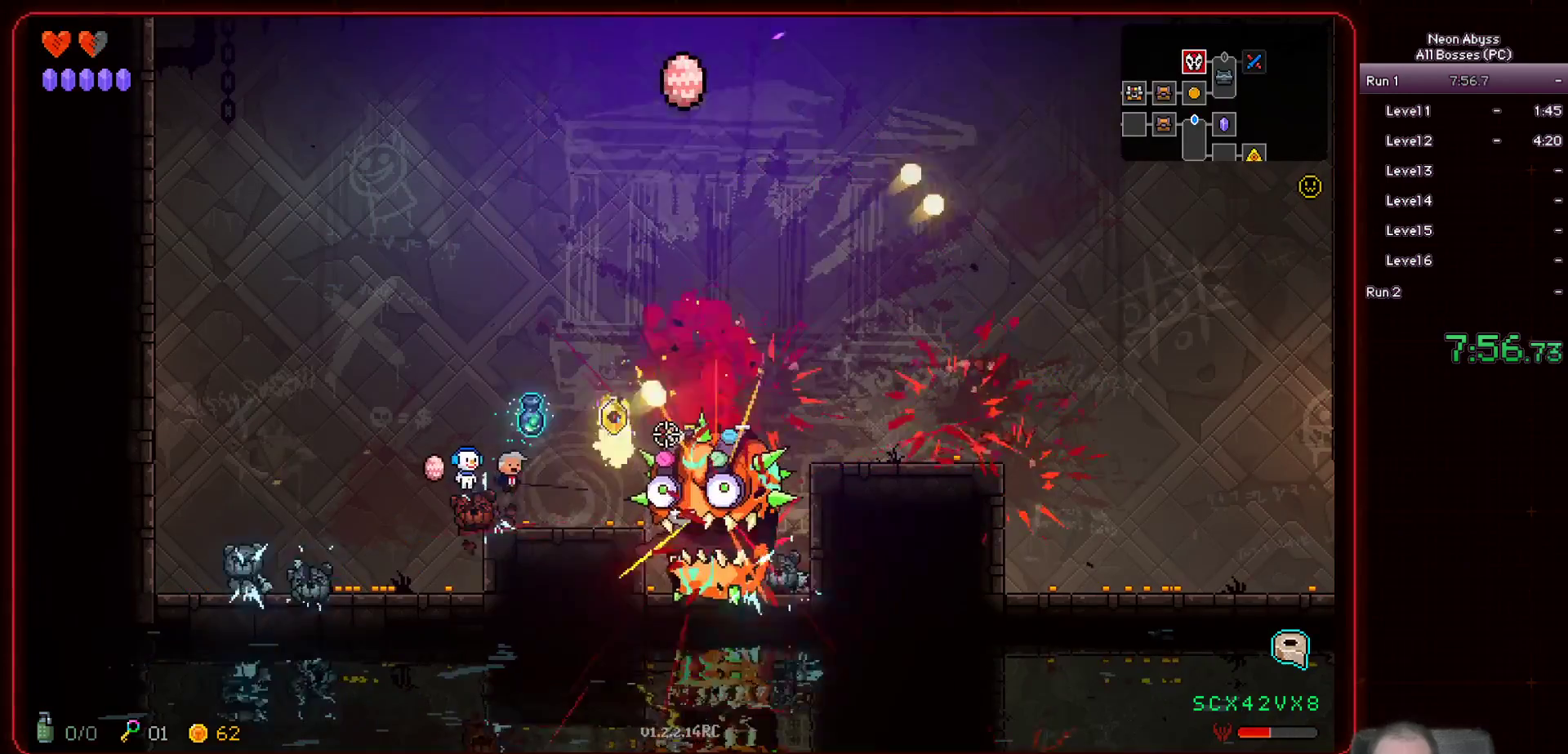
{"keys": [], "mouse": [], "events": [[117, "d", "up"], [367, "mouse_left", "up"]]}
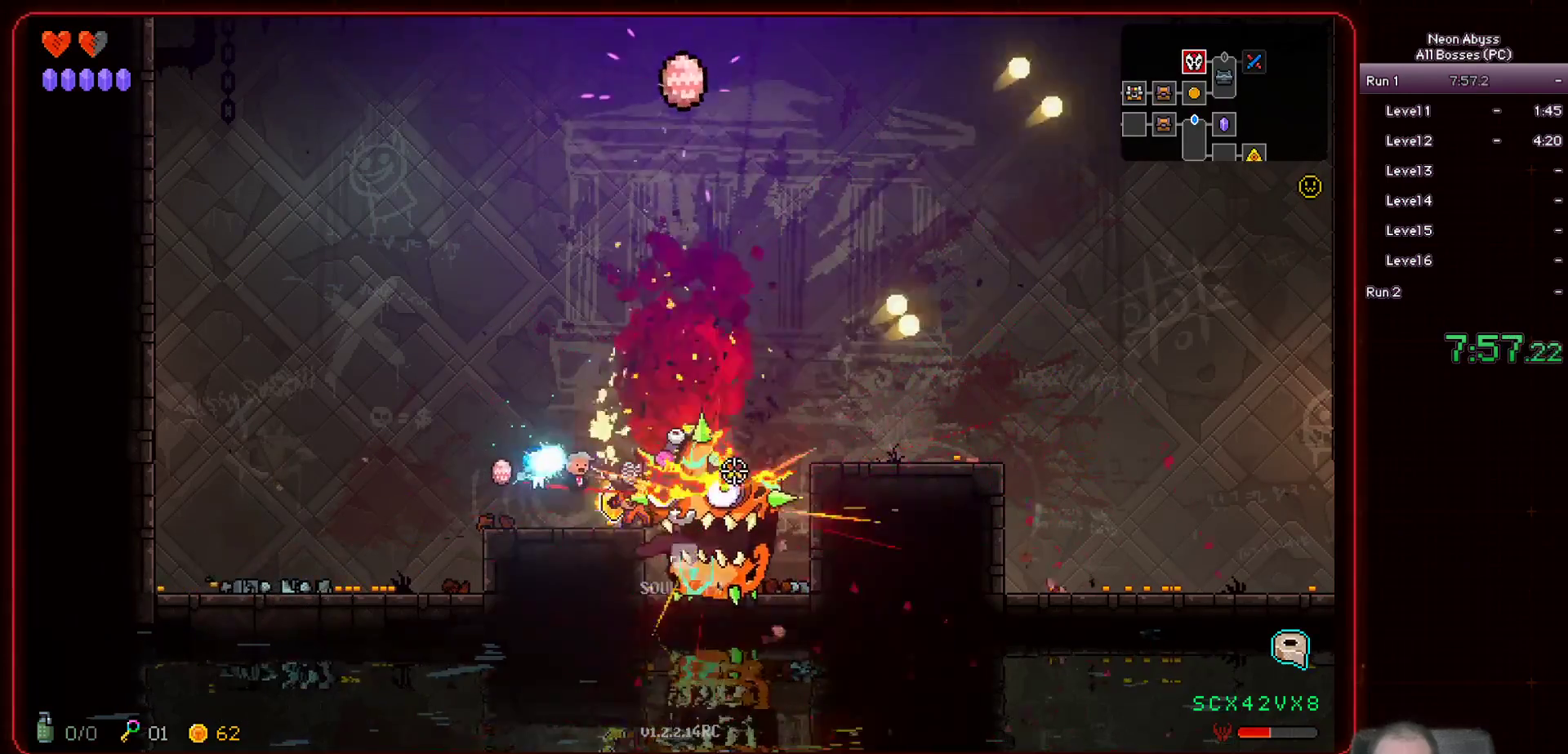
{"keys": [], "mouse": [], "events": [[234, "e", "down"], [317, "e", "up"]]}
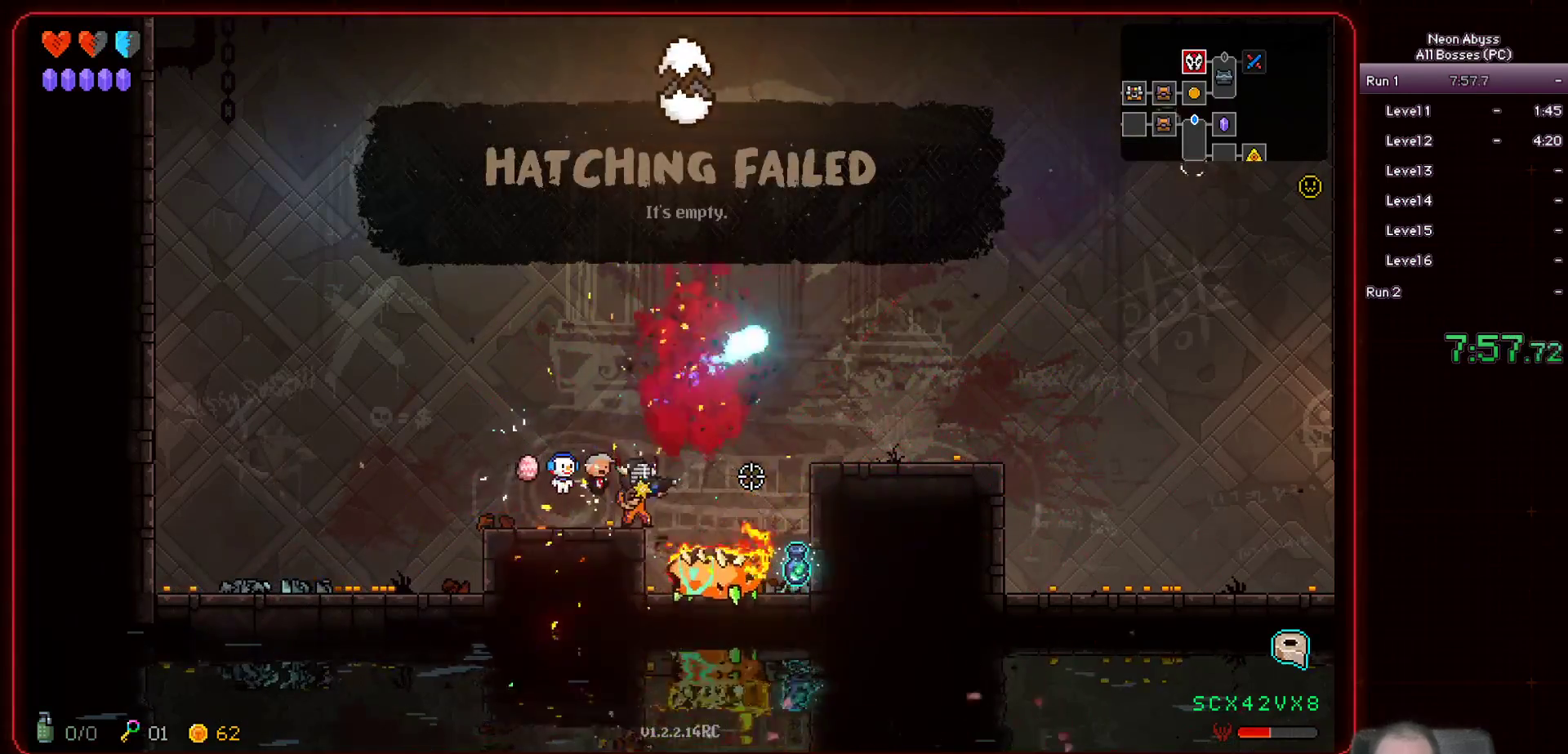
{"keys": ["d"], "mouse": [], "events": [[250, "d", "down"]]}
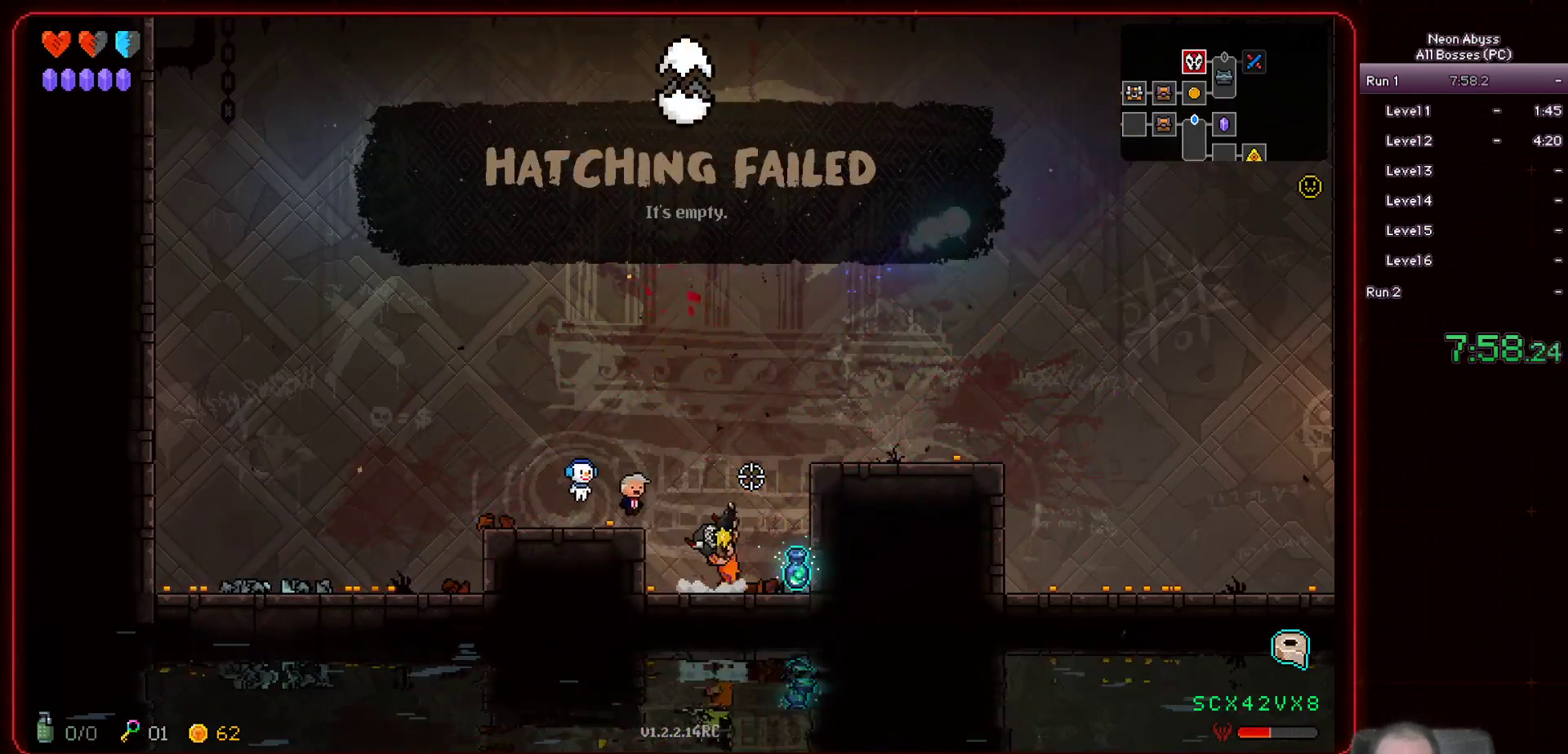
{"keys": ["a"], "mouse": [], "events": [[201, "e", "down"], [284, "e", "up"], [301, "d", "up"], [384, "a", "down"]]}
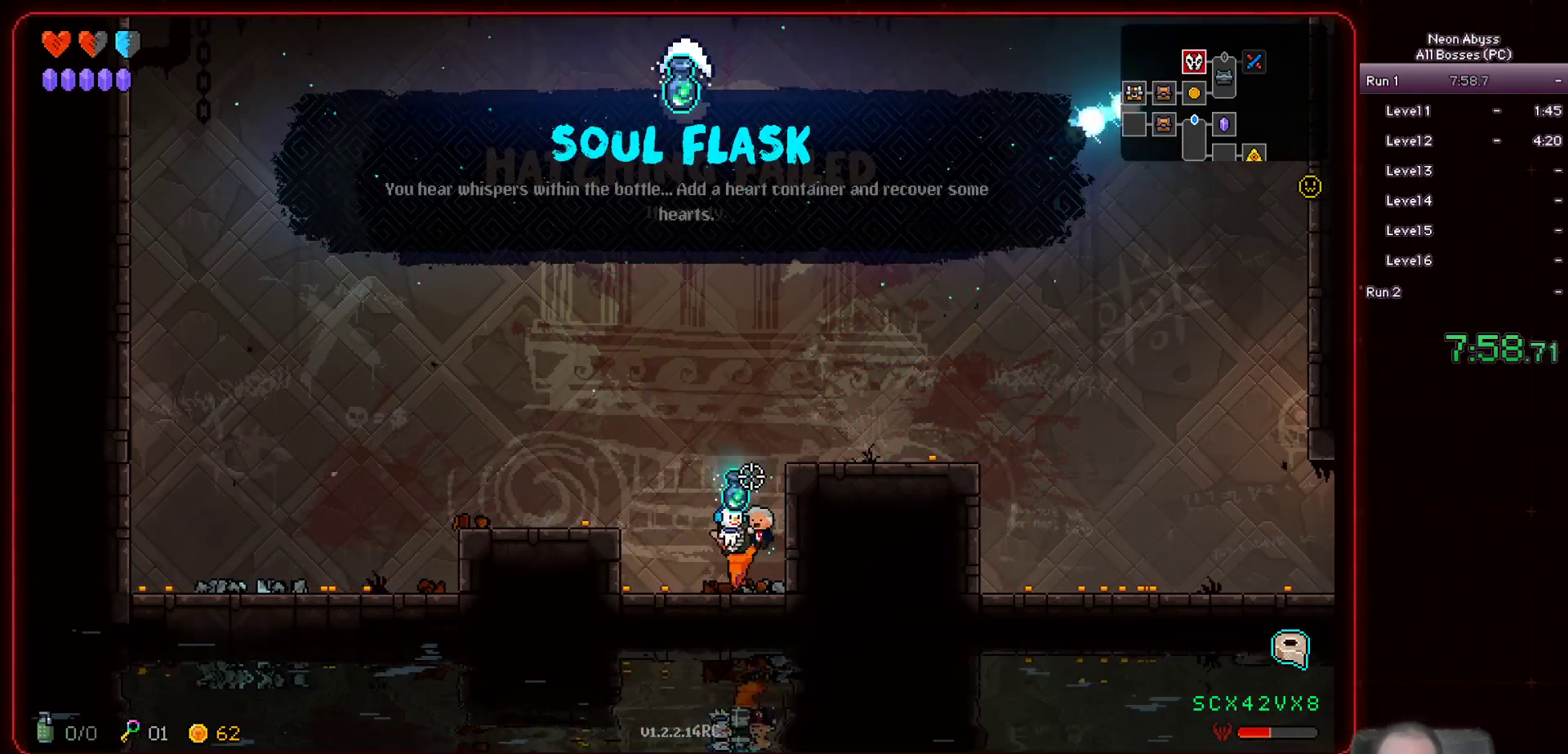
{"keys": [], "mouse": [], "events": [[34, "a", "up"]]}
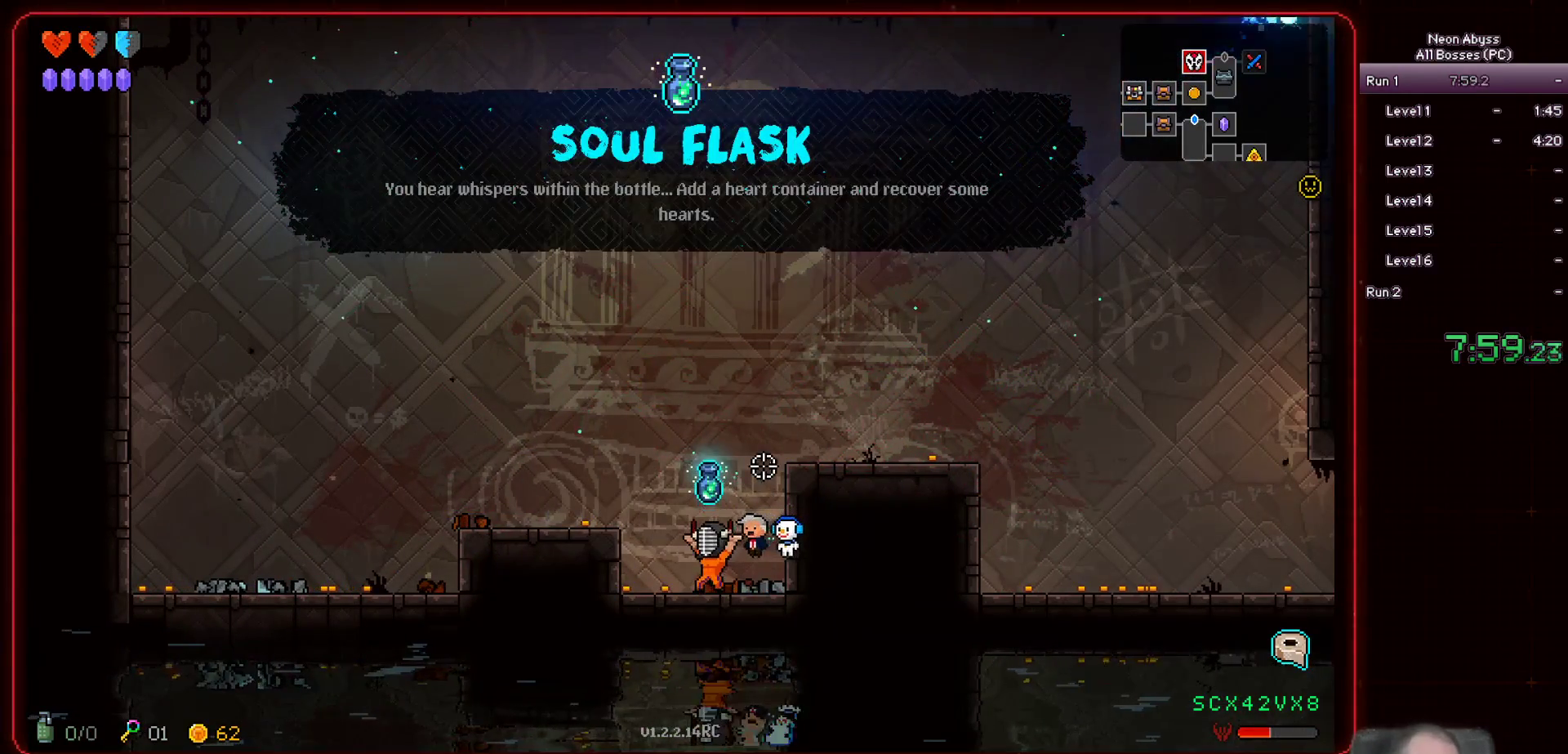
{"keys": [], "mouse": [], "events": []}
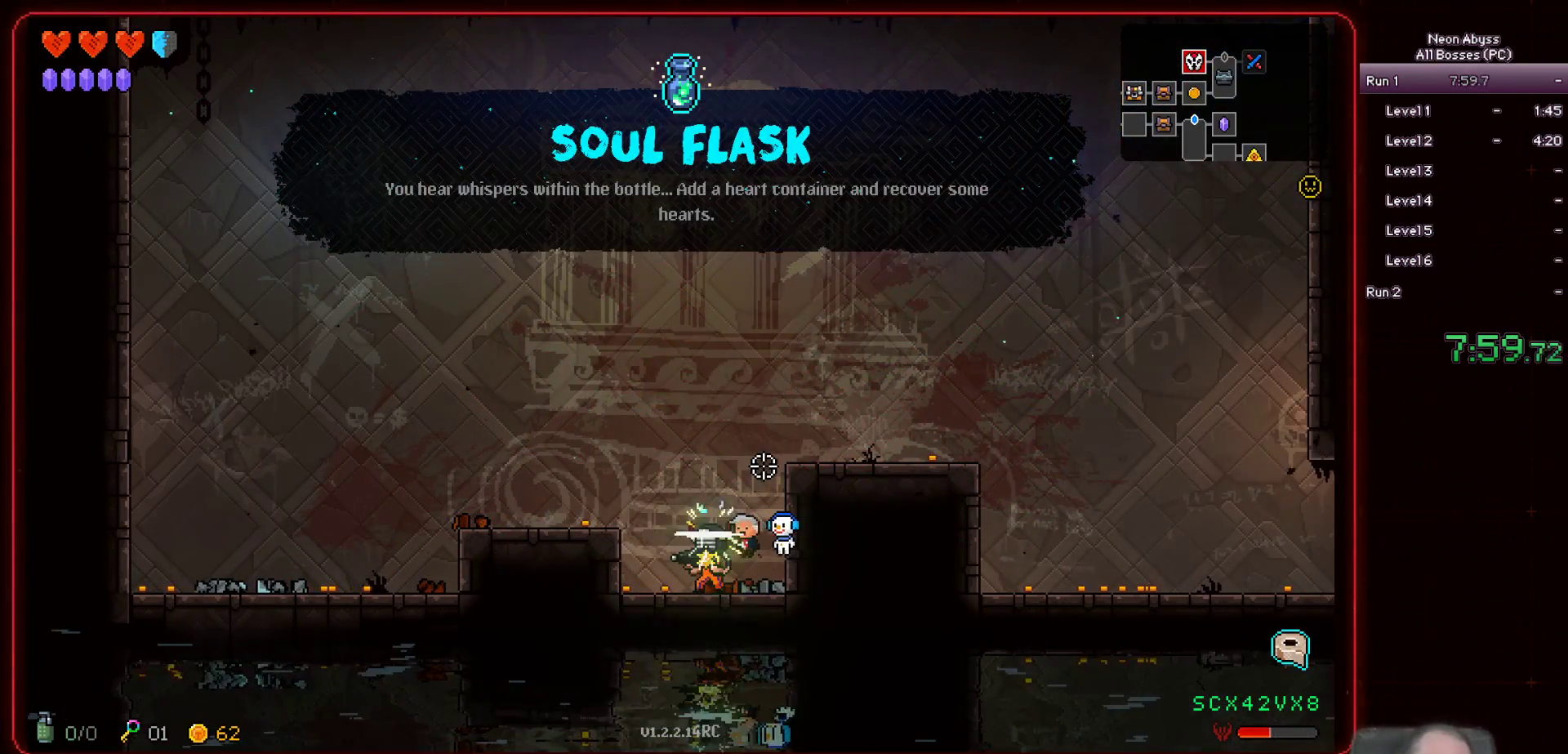
{"keys": [], "mouse": [], "events": []}
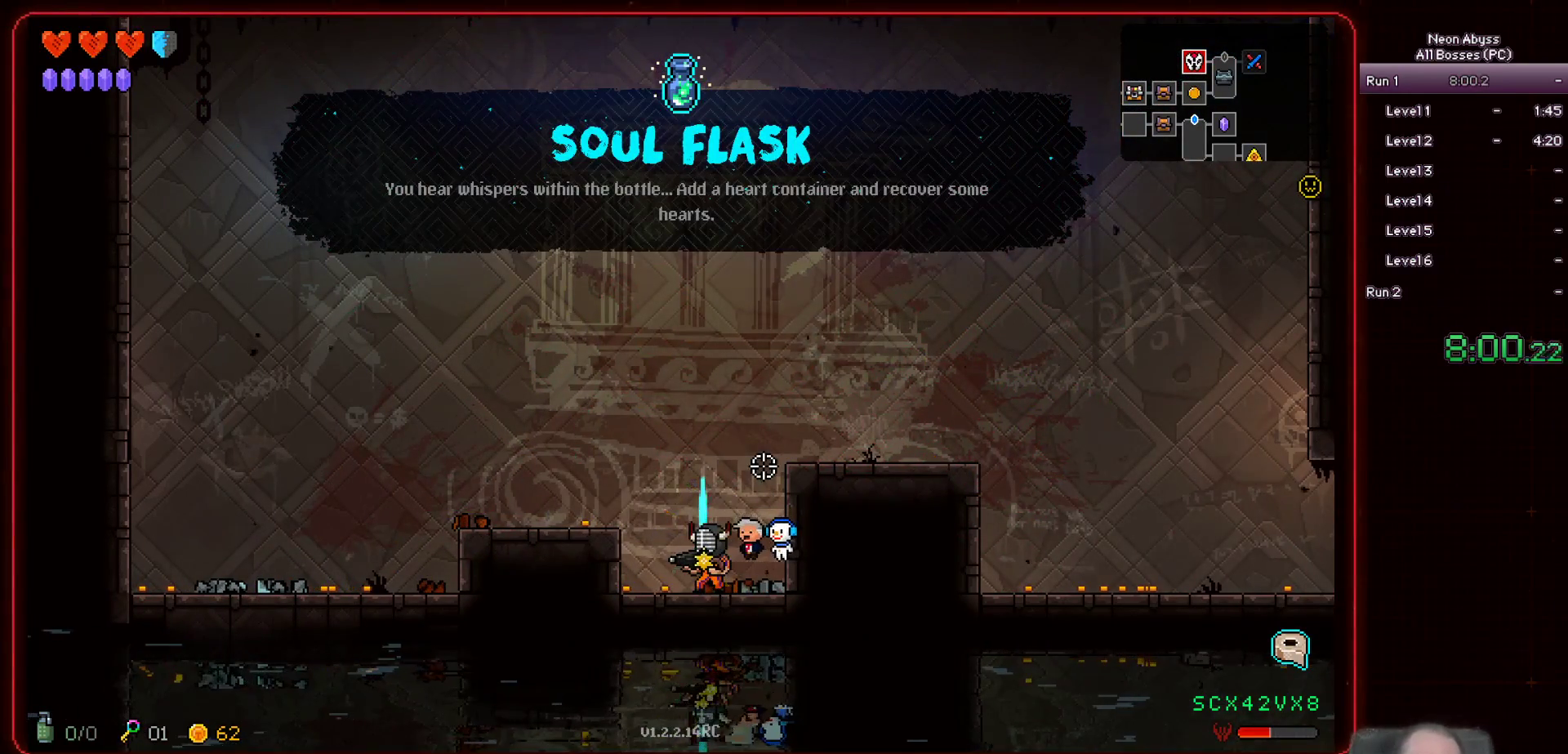
{"keys": [], "mouse": [], "events": [[367, "e", "down"], [484, "e", "up"]]}